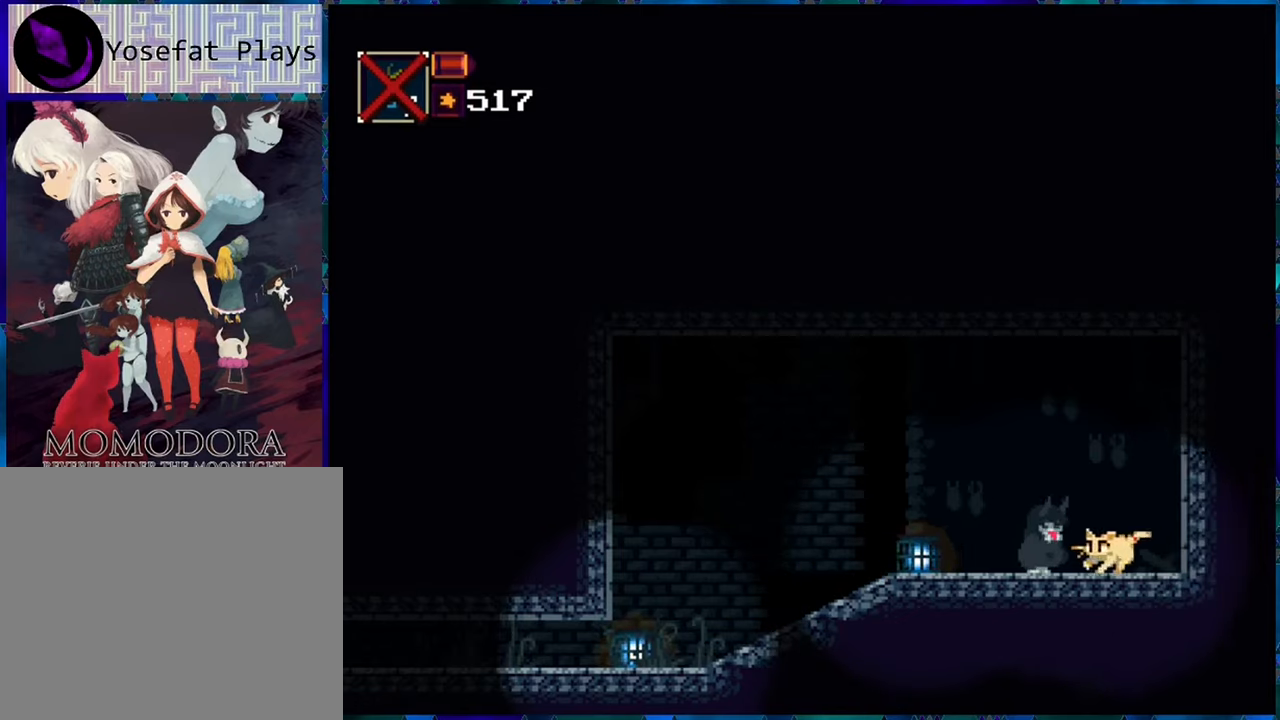
Gameplay with a controller (Nintendo layout); each line is a JSON object with the inputs held at the frame after it. "events" lists button and stick changes between this image and that frame as [ms after this image, input, new state], when the widget could be followed in between. Not read: L3 R3.
{"buttons": [], "left_stick": "center", "right_stick": "center", "events": []}
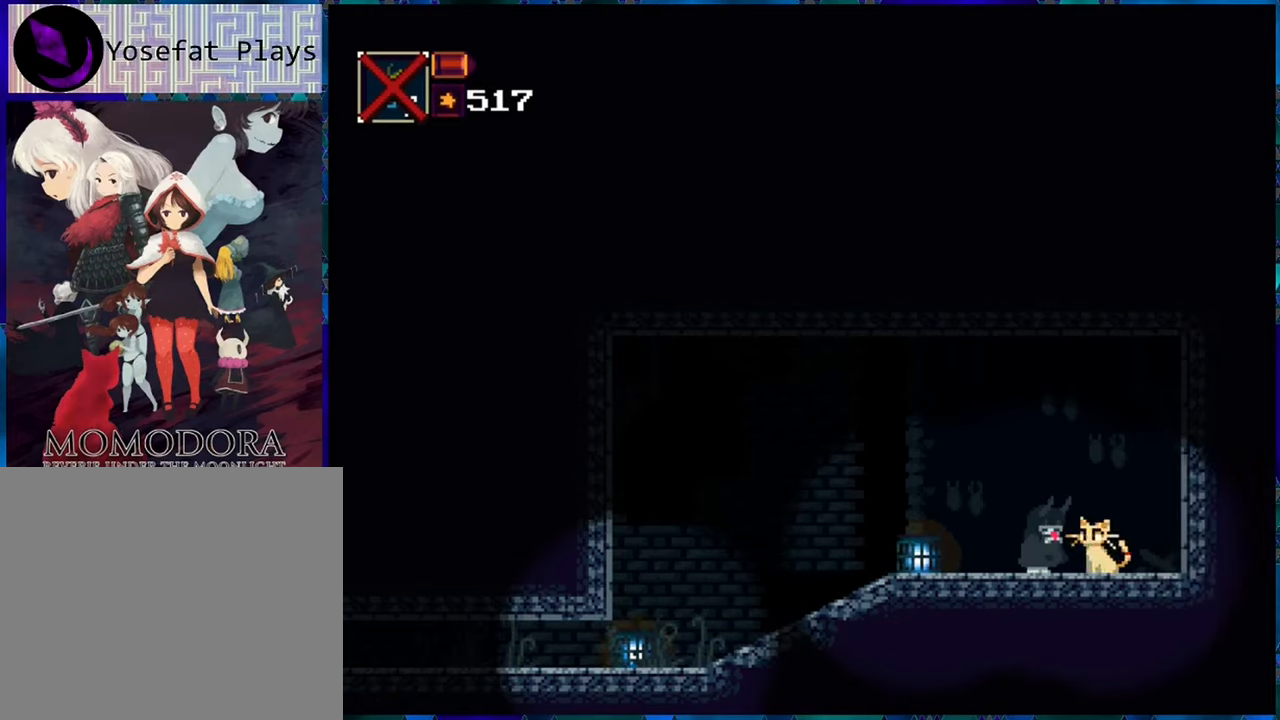
{"buttons": ["DPAD_DOWN"], "left_stick": "center", "right_stick": "center", "events": [[200, "DPAD_DOWN", "down"]]}
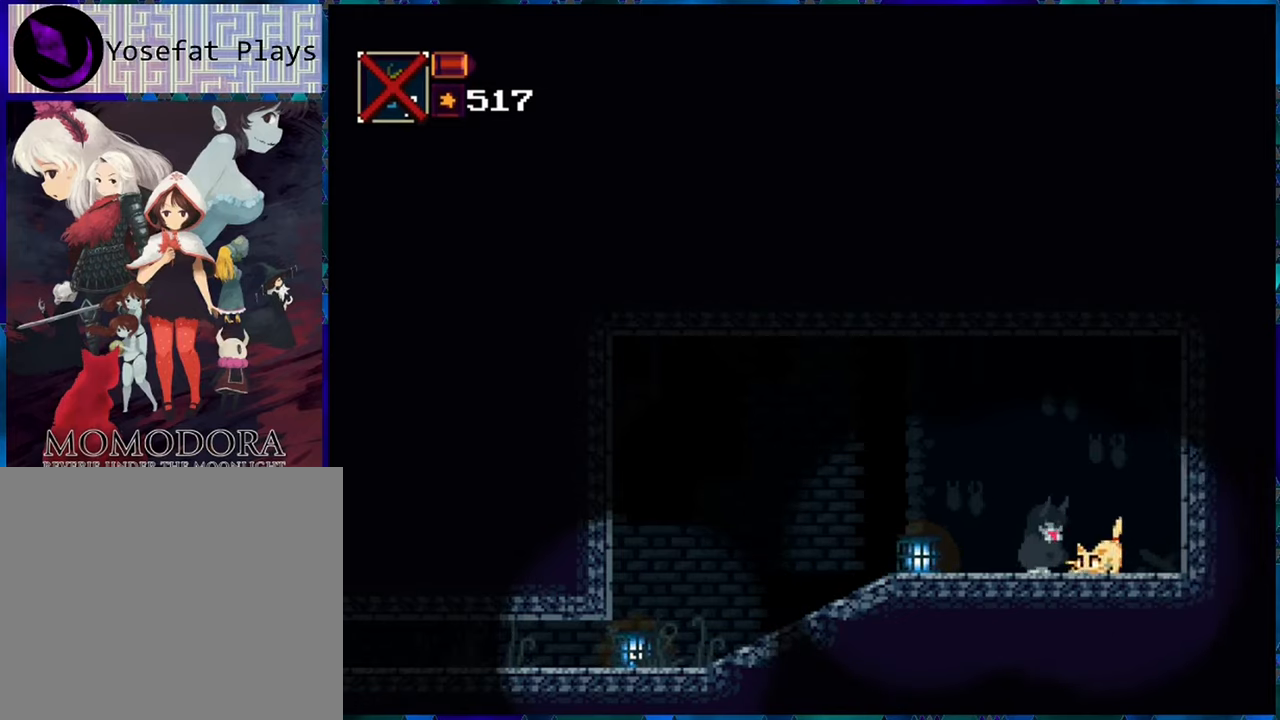
{"buttons": [], "left_stick": "center", "right_stick": "center", "events": [[167, "DPAD_DOWN", "up"]]}
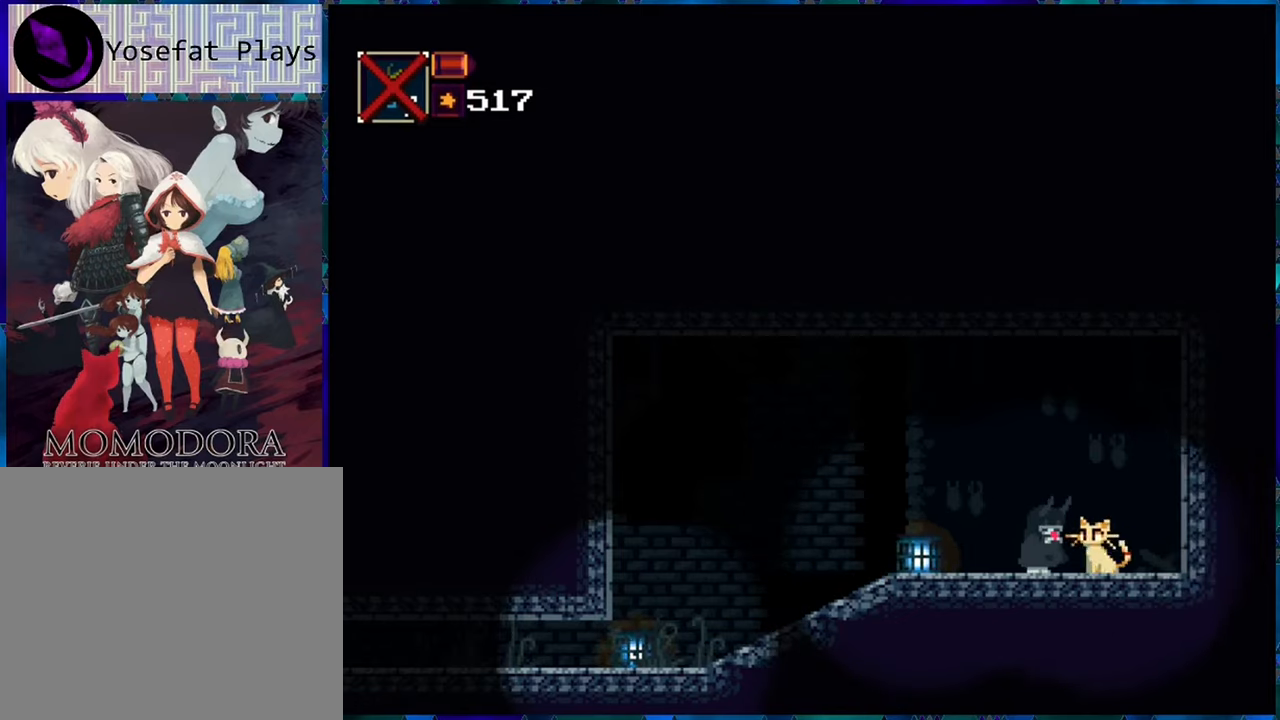
{"buttons": [], "left_stick": "center", "right_stick": "center", "events": [[234, "DPAD_LEFT", "down"], [450, "DPAD_LEFT", "up"]]}
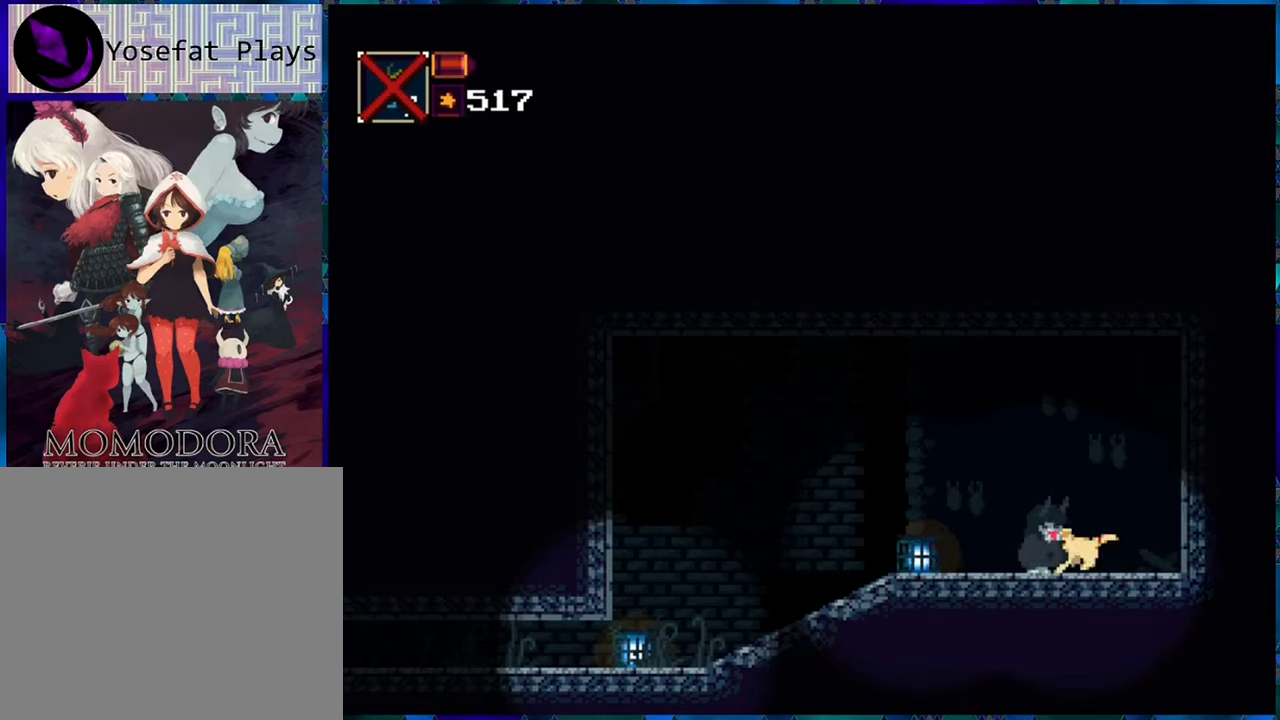
{"buttons": [], "left_stick": "center", "right_stick": "center", "events": []}
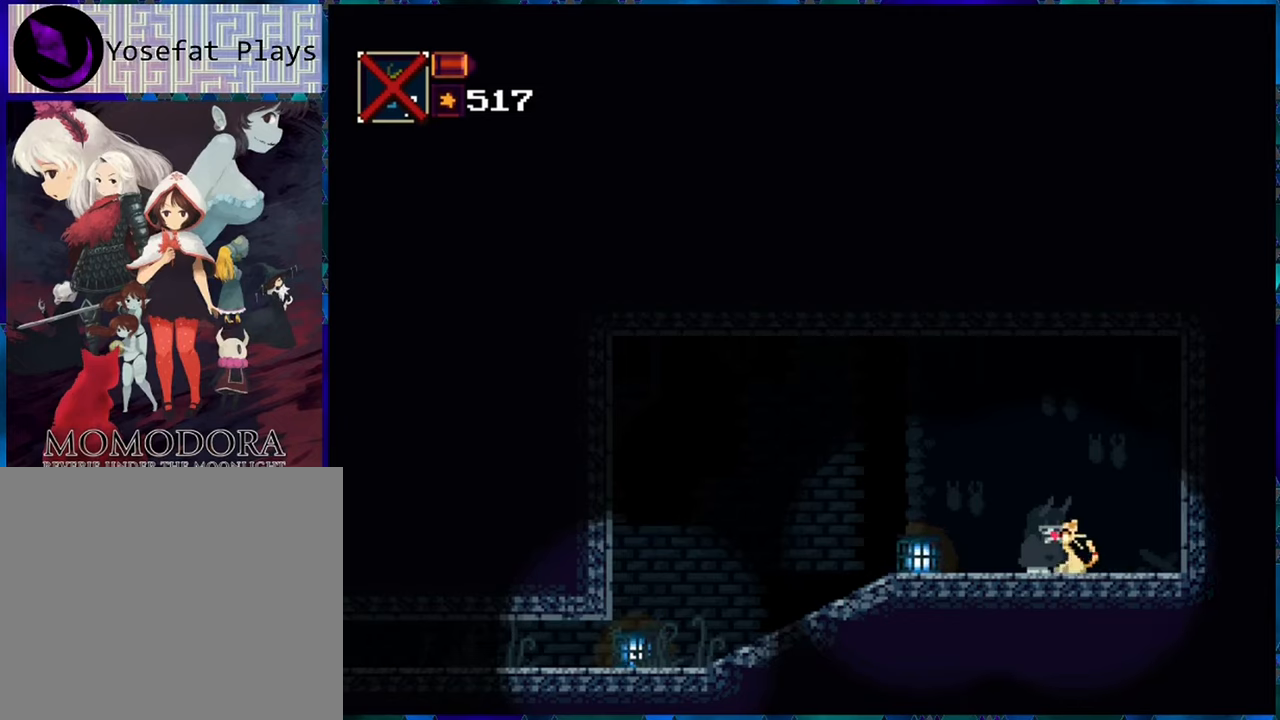
{"buttons": [], "left_stick": "center", "right_stick": "center", "events": [[50, "Y", "down"], [134, "Y", "up"]]}
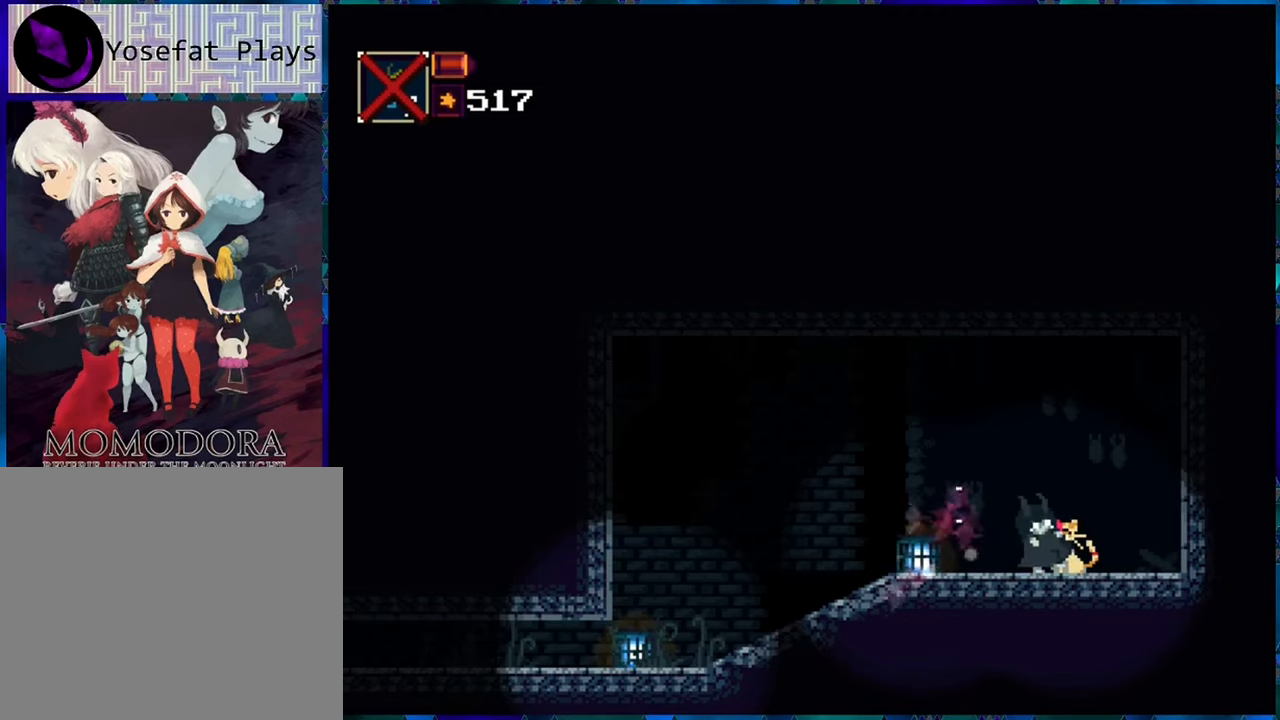
{"buttons": ["DPAD_RIGHT"], "left_stick": "center", "right_stick": "center", "events": [[234, "DPAD_RIGHT", "down"]]}
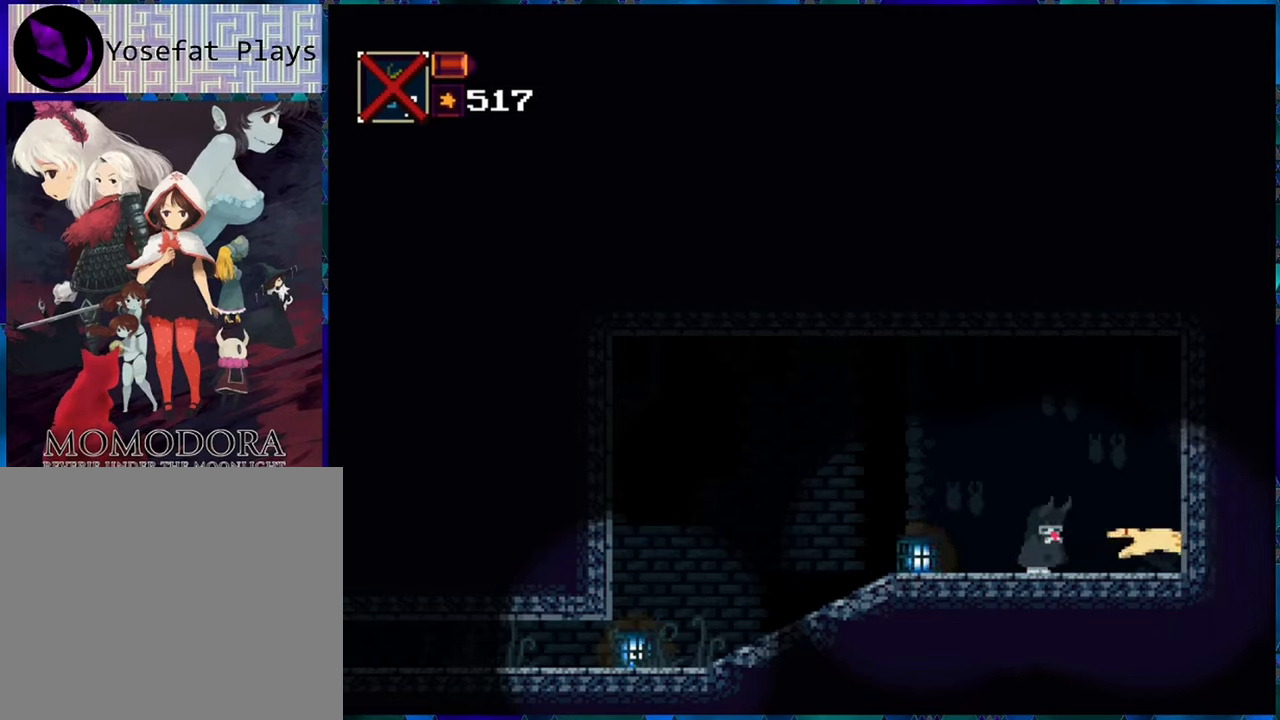
{"buttons": [], "left_stick": "center", "right_stick": "center", "events": [[50, "DPAD_RIGHT", "up"], [234, "DPAD_LEFT", "down"], [317, "DPAD_LEFT", "up"]]}
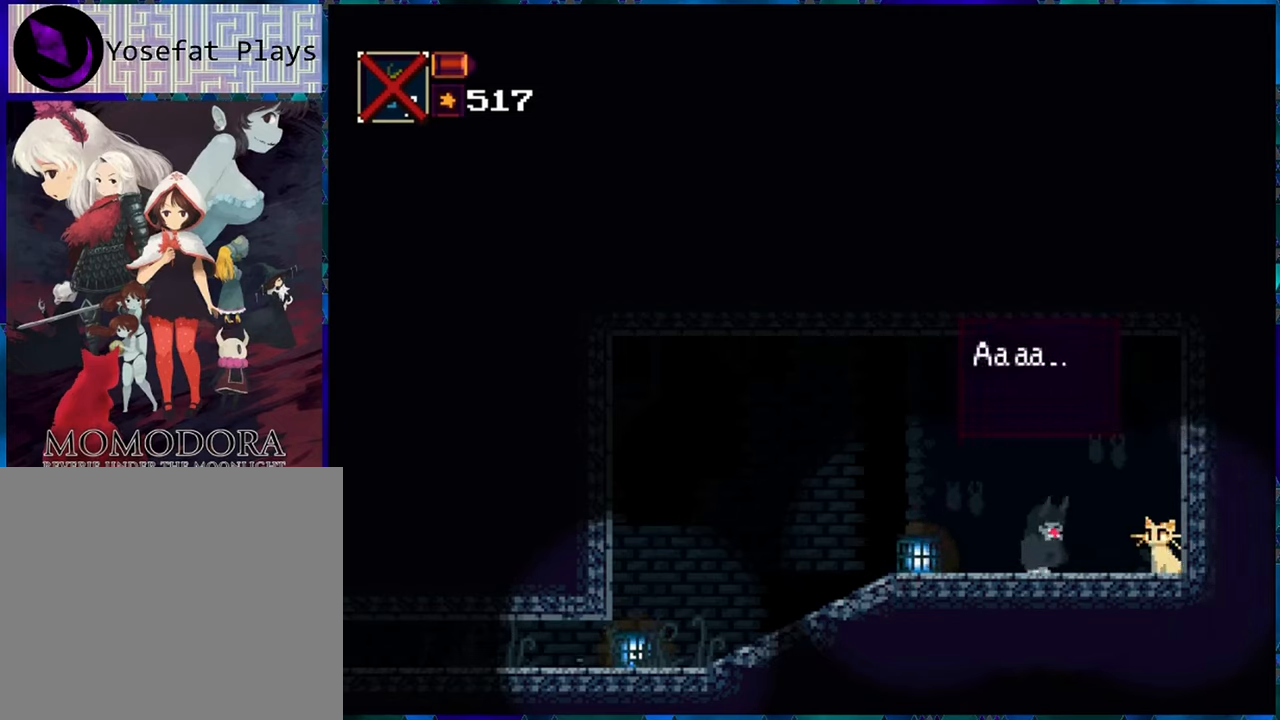
{"buttons": [], "left_stick": "center", "right_stick": "center", "events": []}
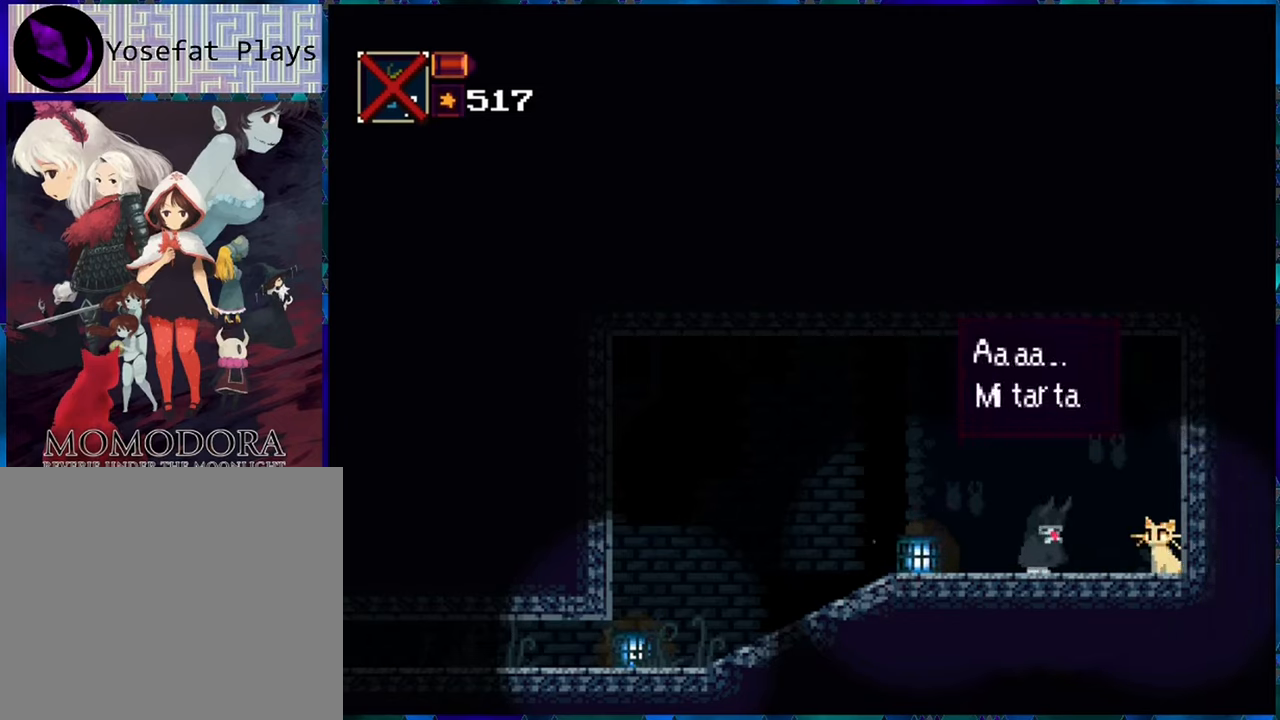
{"buttons": [], "left_stick": "center", "right_stick": "center", "events": []}
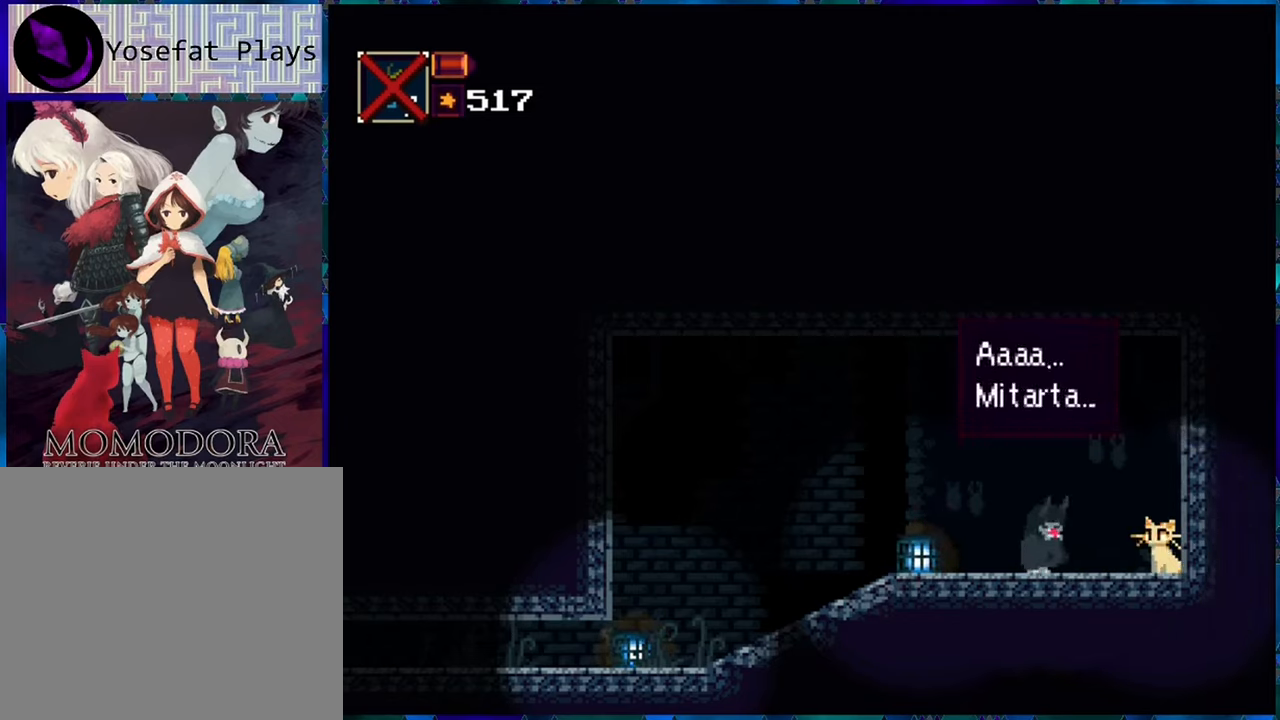
{"buttons": [], "left_stick": "center", "right_stick": "center", "events": []}
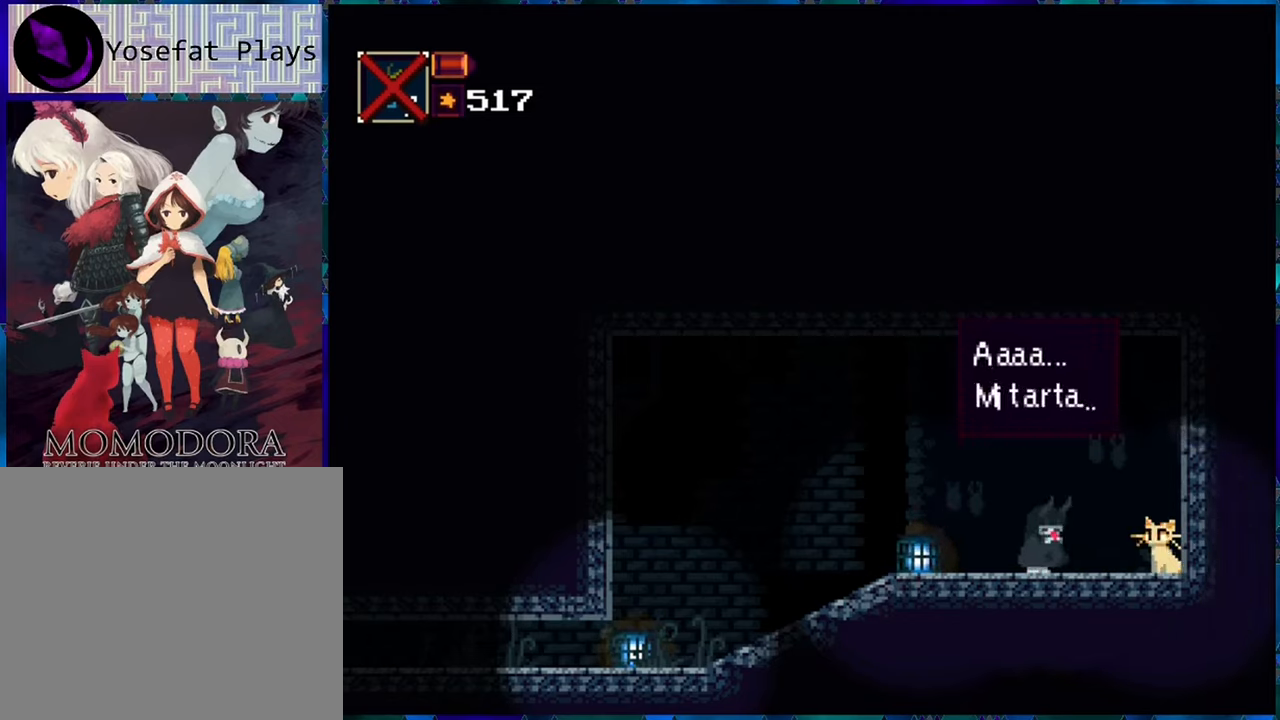
{"buttons": ["DPAD_LEFT"], "left_stick": "center", "right_stick": "center", "events": [[234, "DPAD_LEFT", "down"], [250, "B", "down"], [467, "B", "up"]]}
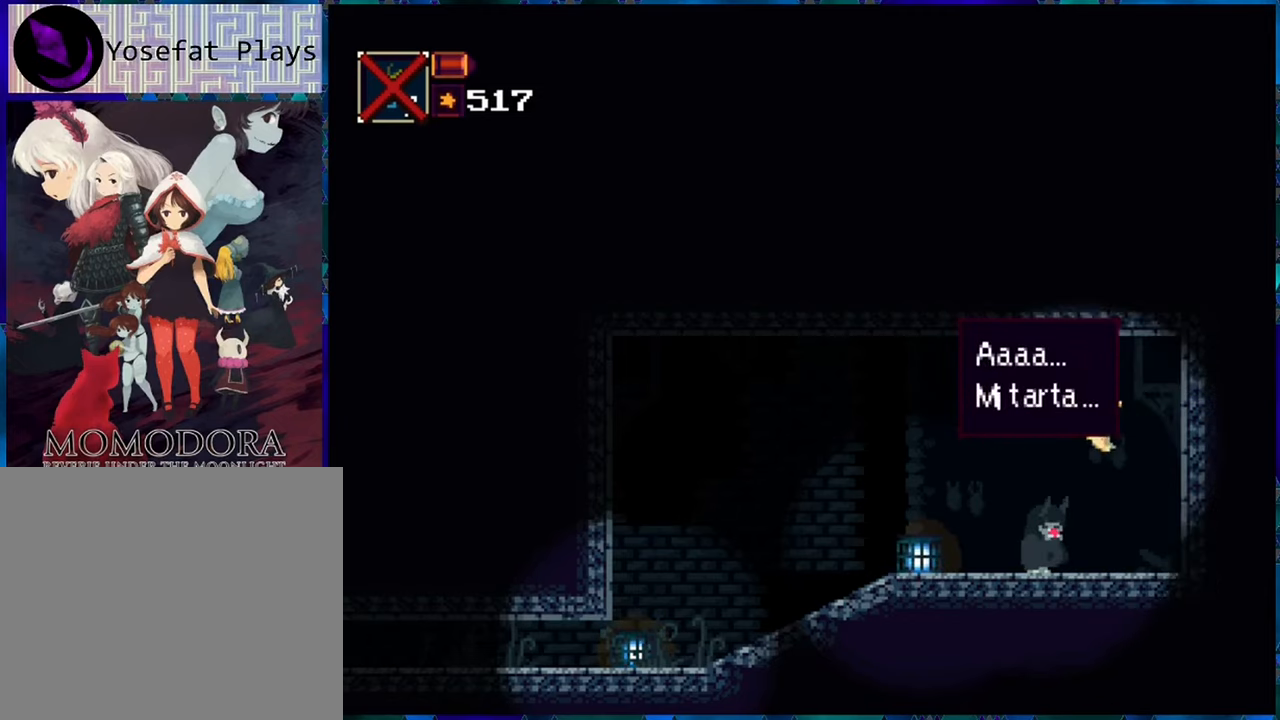
{"buttons": ["DPAD_LEFT"], "left_stick": "center", "right_stick": "center", "events": []}
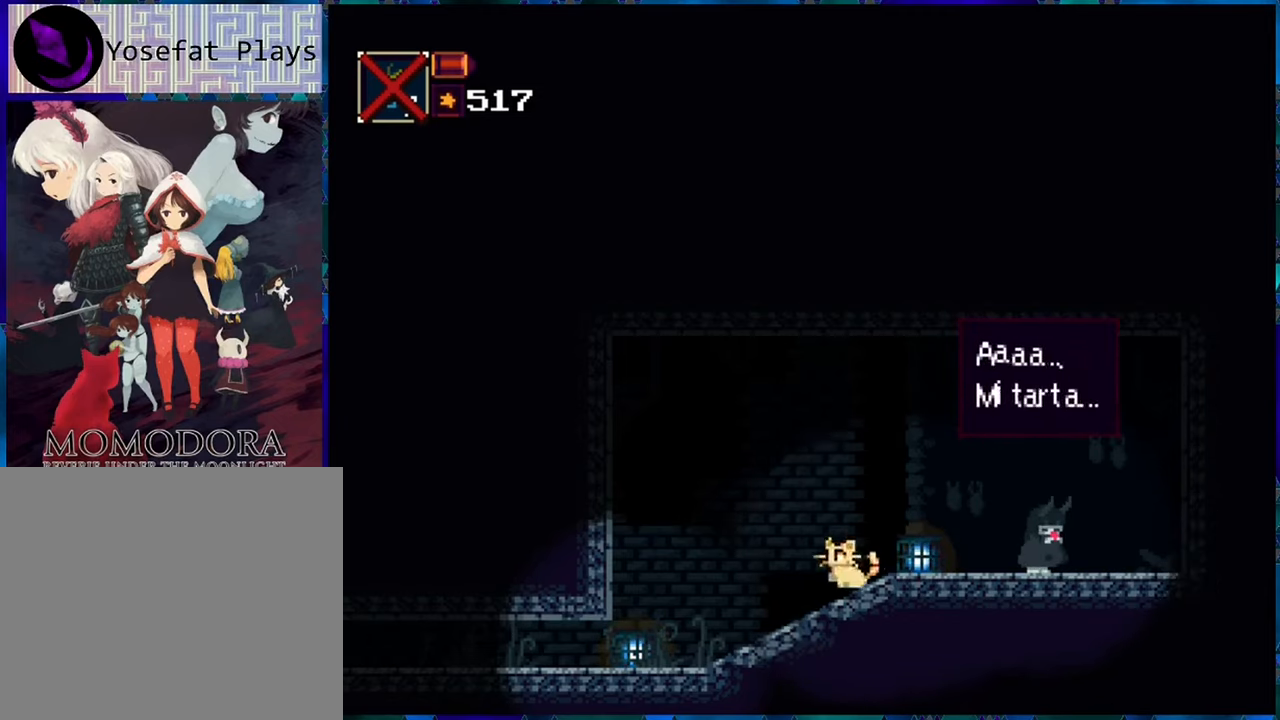
{"buttons": ["DPAD_LEFT"], "left_stick": "center", "right_stick": "center", "events": []}
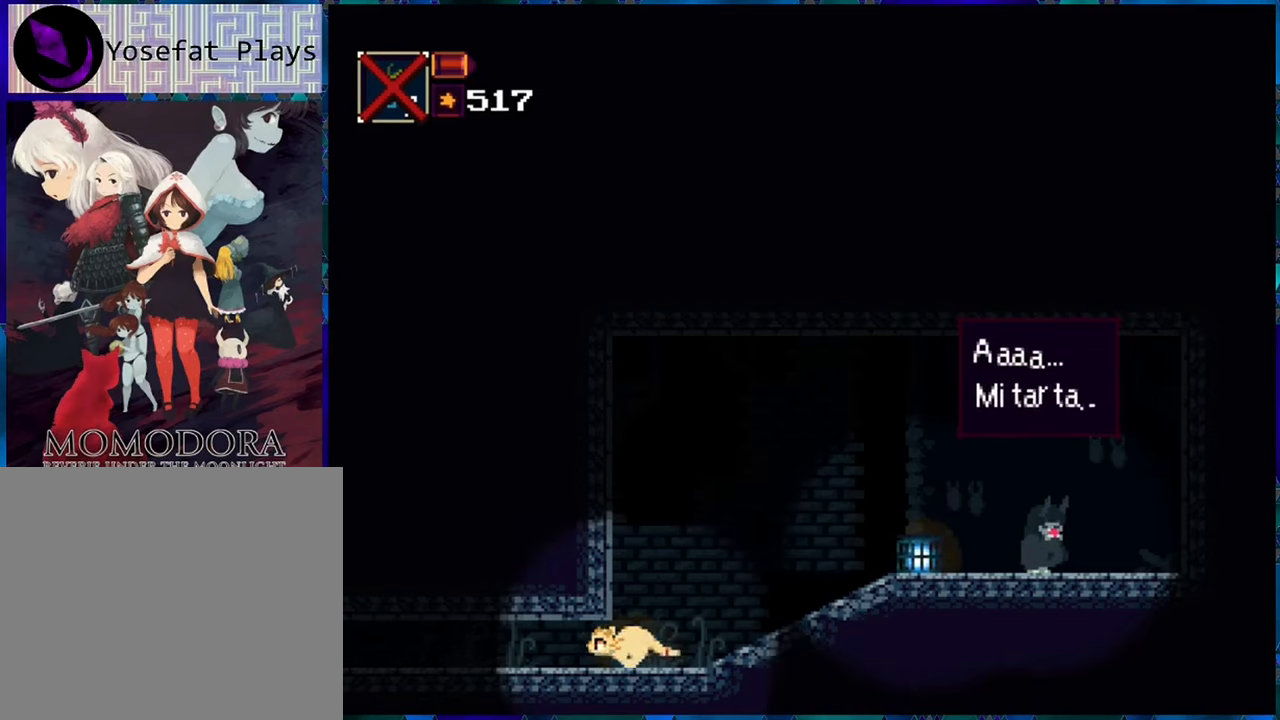
{"buttons": ["DPAD_LEFT"], "left_stick": "center", "right_stick": "center", "events": []}
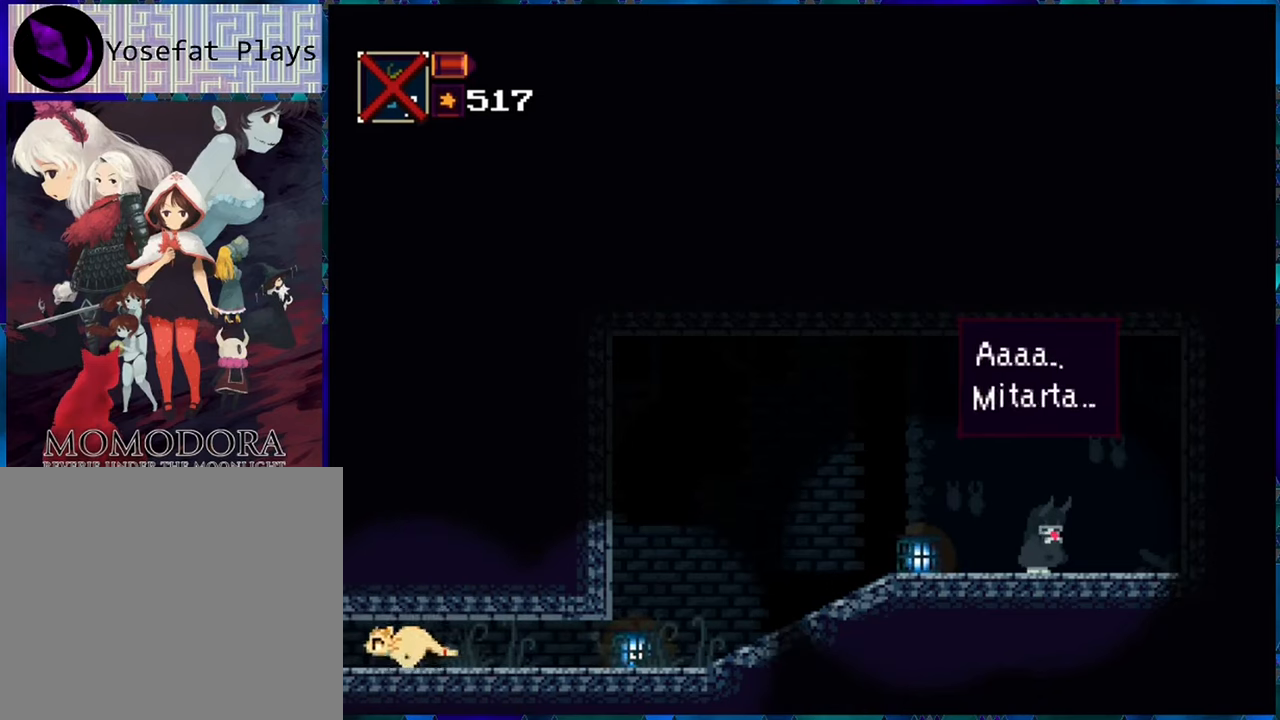
{"buttons": ["DPAD_LEFT"], "left_stick": "center", "right_stick": "center", "events": []}
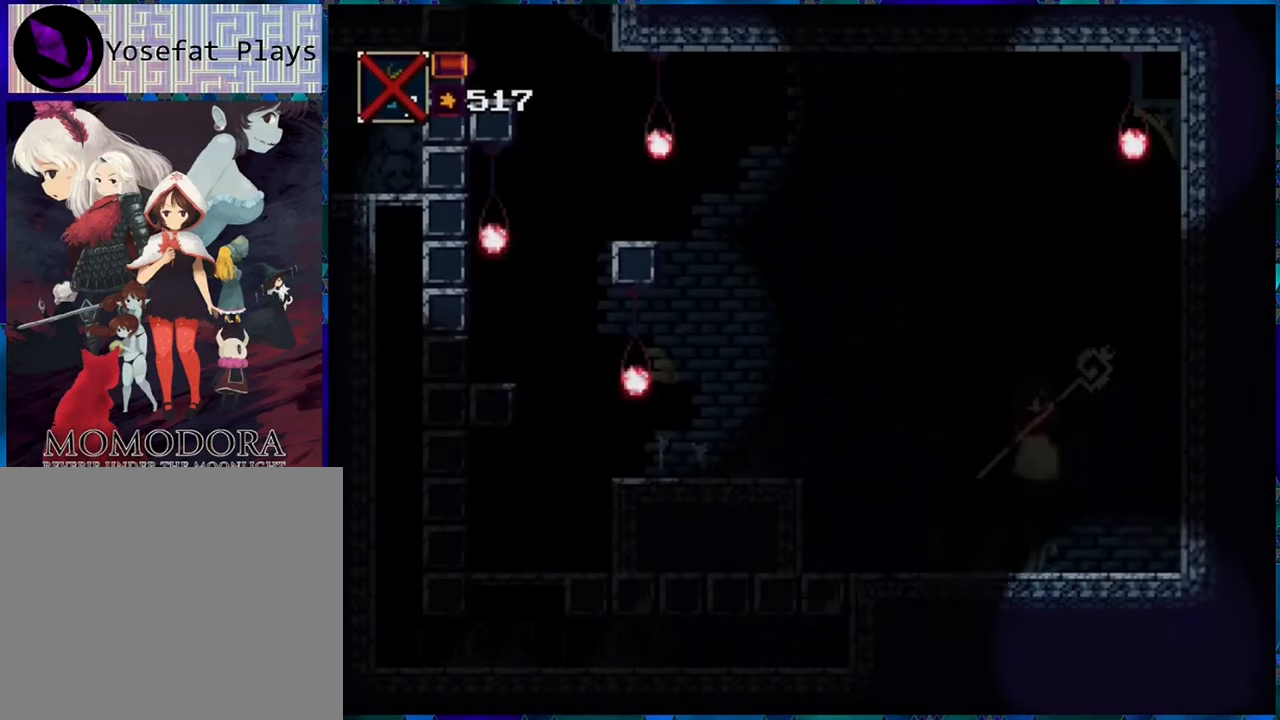
{"buttons": ["DPAD_LEFT"], "left_stick": "center", "right_stick": "center", "events": []}
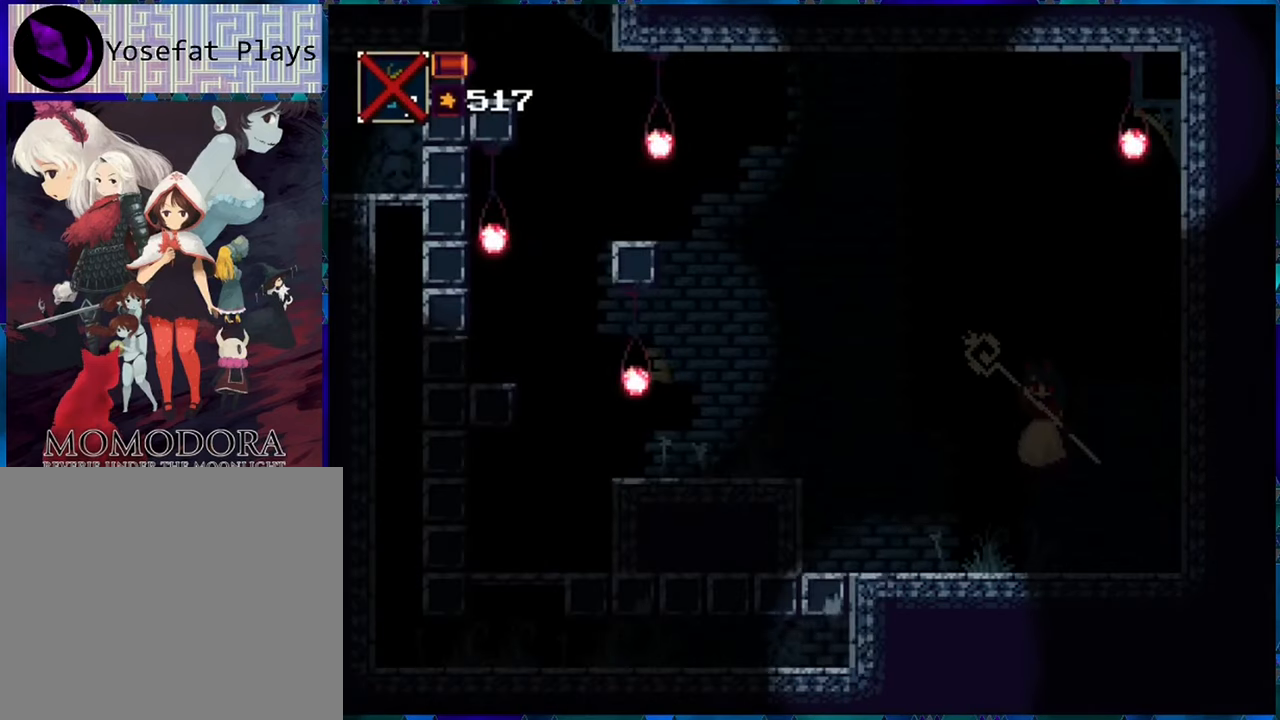
{"buttons": ["DPAD_LEFT"], "left_stick": "center", "right_stick": "center", "events": []}
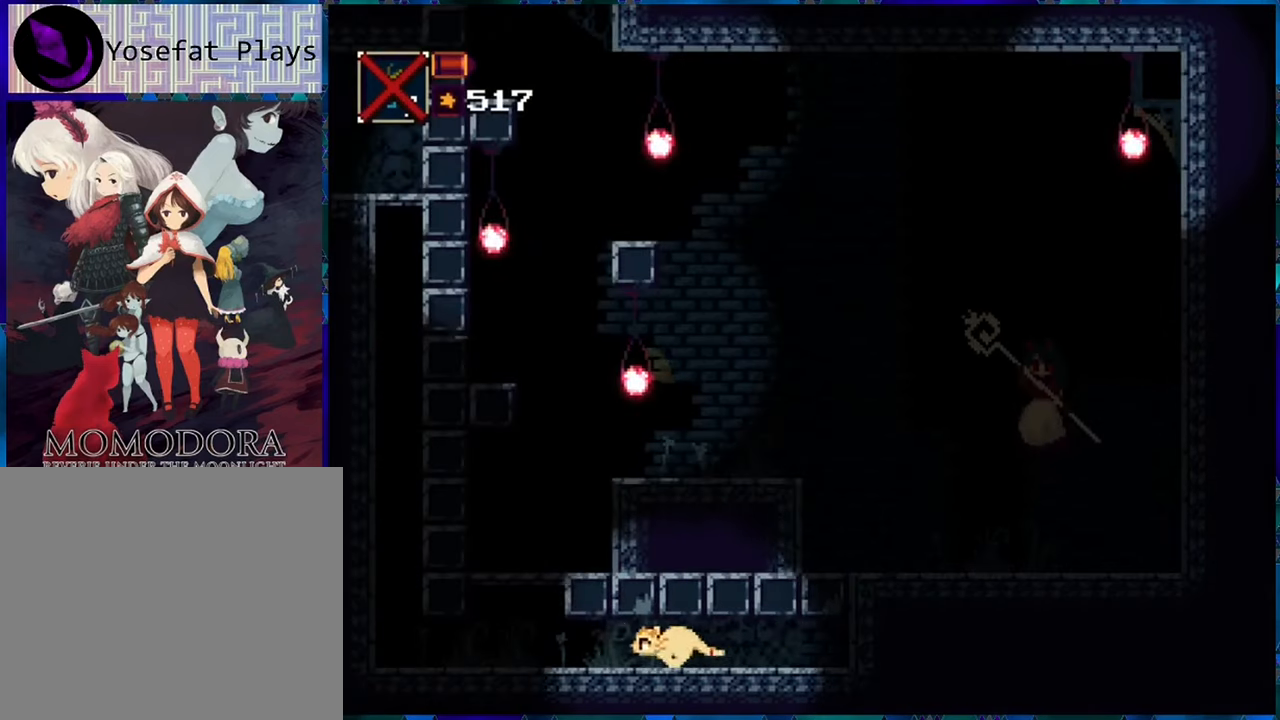
{"buttons": ["B"], "left_stick": "center", "right_stick": "center", "events": [[183, "DPAD_LEFT", "up"], [500, "B", "down"]]}
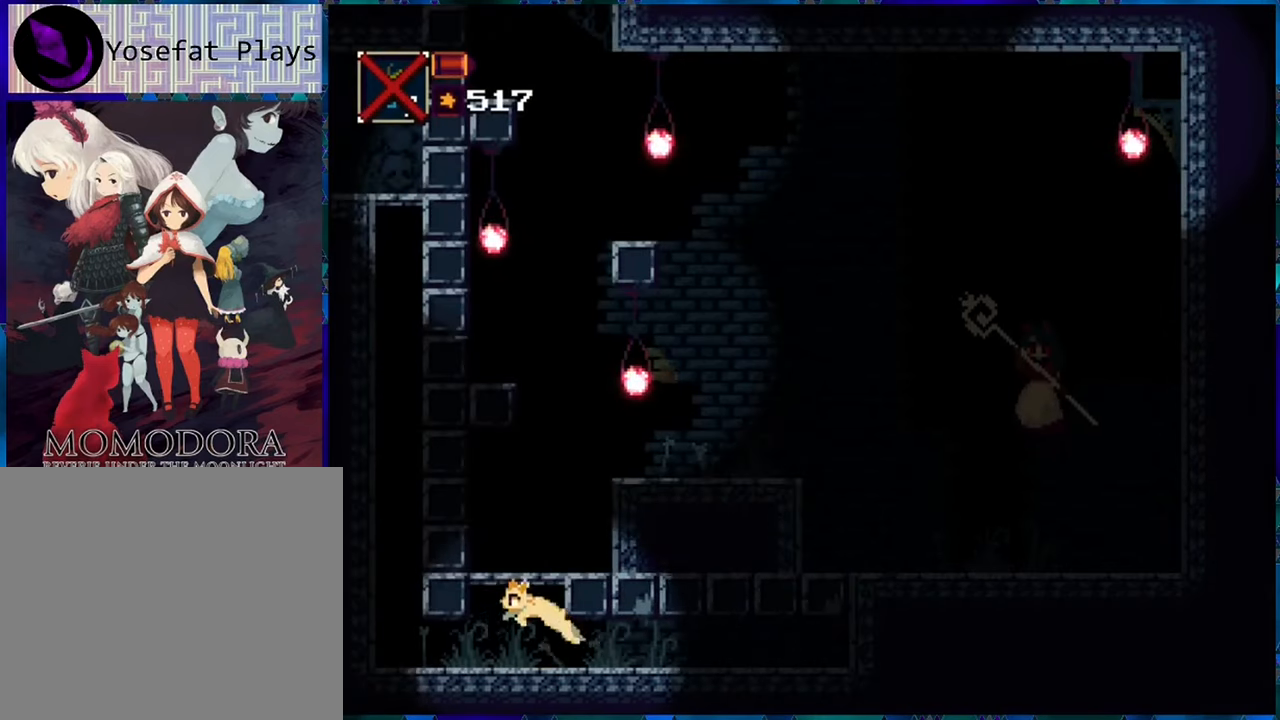
{"buttons": [], "left_stick": "center", "right_stick": "center", "events": [[266, "B", "up"], [300, "DPAD_RIGHT", "down"], [466, "DPAD_RIGHT", "up"]]}
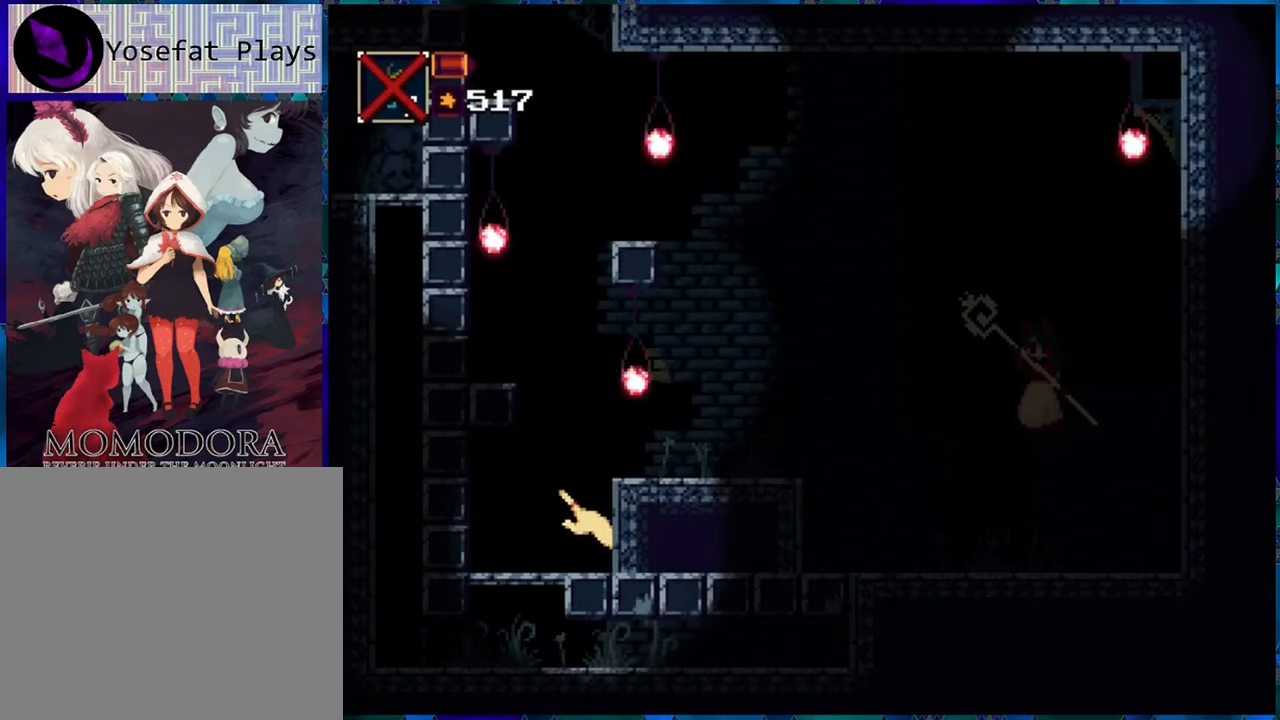
{"buttons": [], "left_stick": "center", "right_stick": "center", "events": [[116, "B", "down"], [333, "B", "up"], [383, "DPAD_RIGHT", "down"], [466, "DPAD_RIGHT", "up"]]}
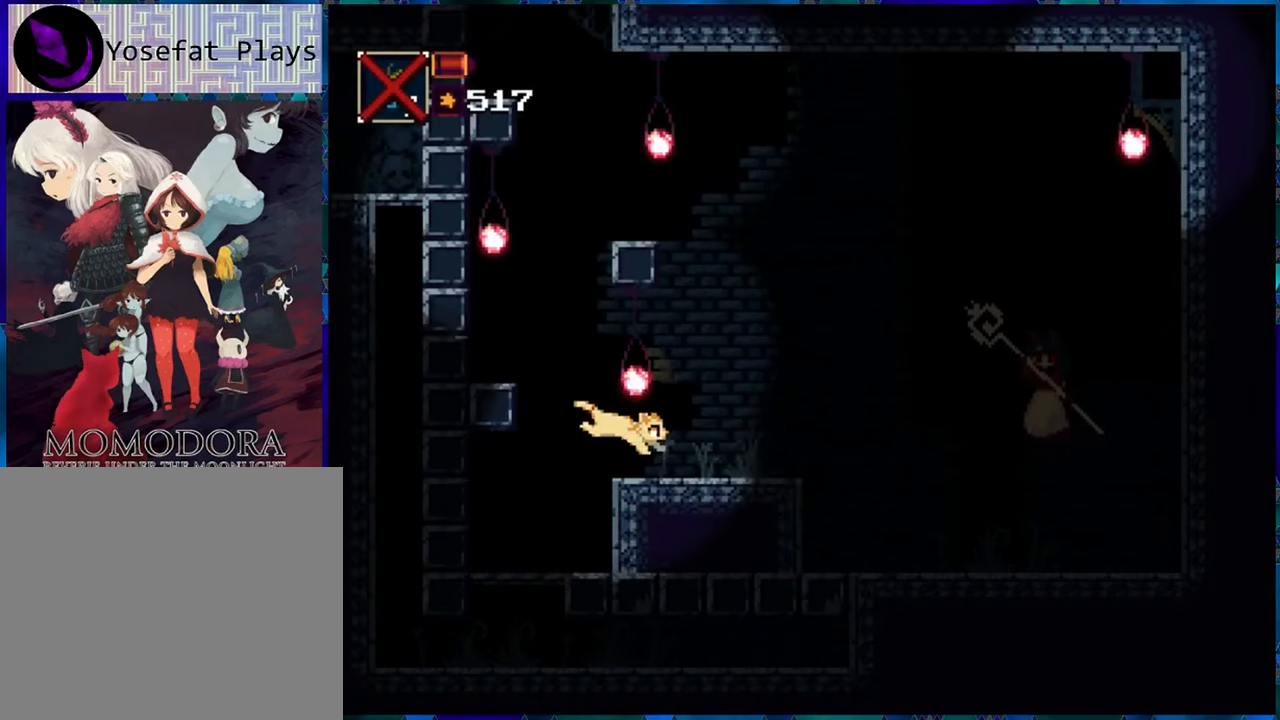
{"buttons": [], "left_stick": "center", "right_stick": "center", "events": []}
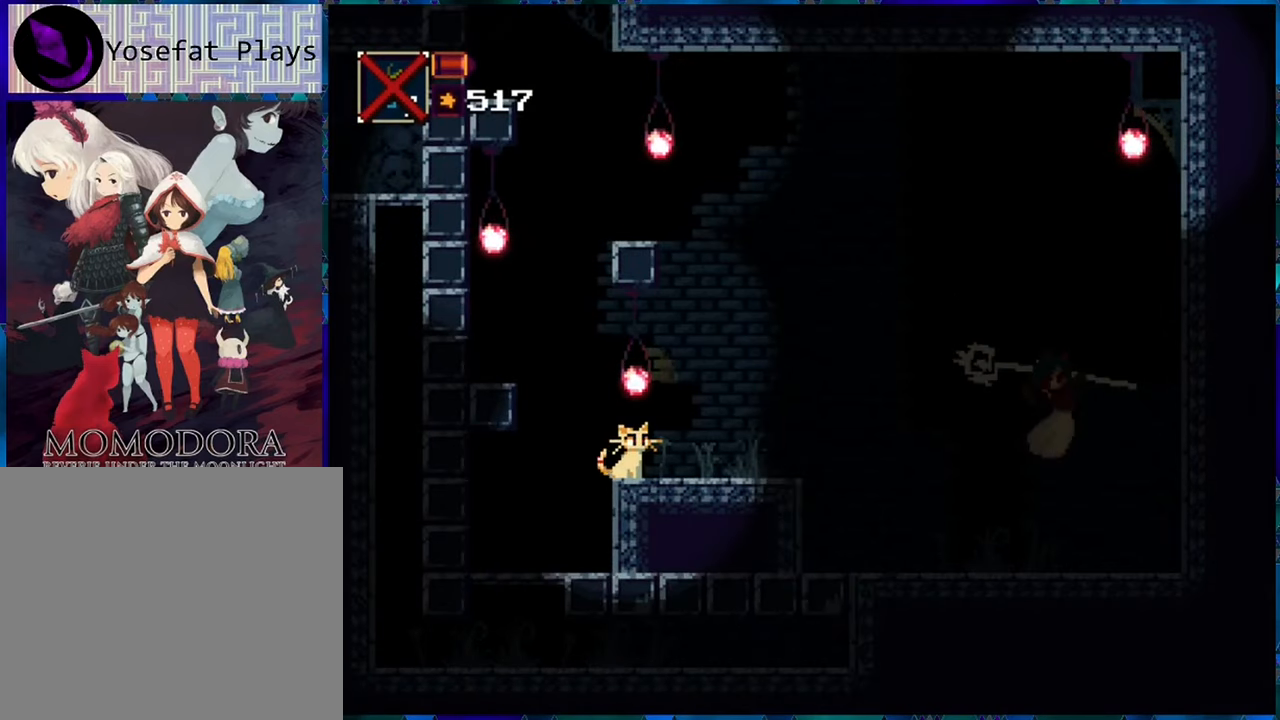
{"buttons": ["DPAD_RIGHT"], "left_stick": "center", "right_stick": "center", "events": [[283, "DPAD_RIGHT", "down"], [350, "A", "down"], [350, "DPAD_UP", "down"], [433, "DPAD_UP", "up"], [483, "A", "up"]]}
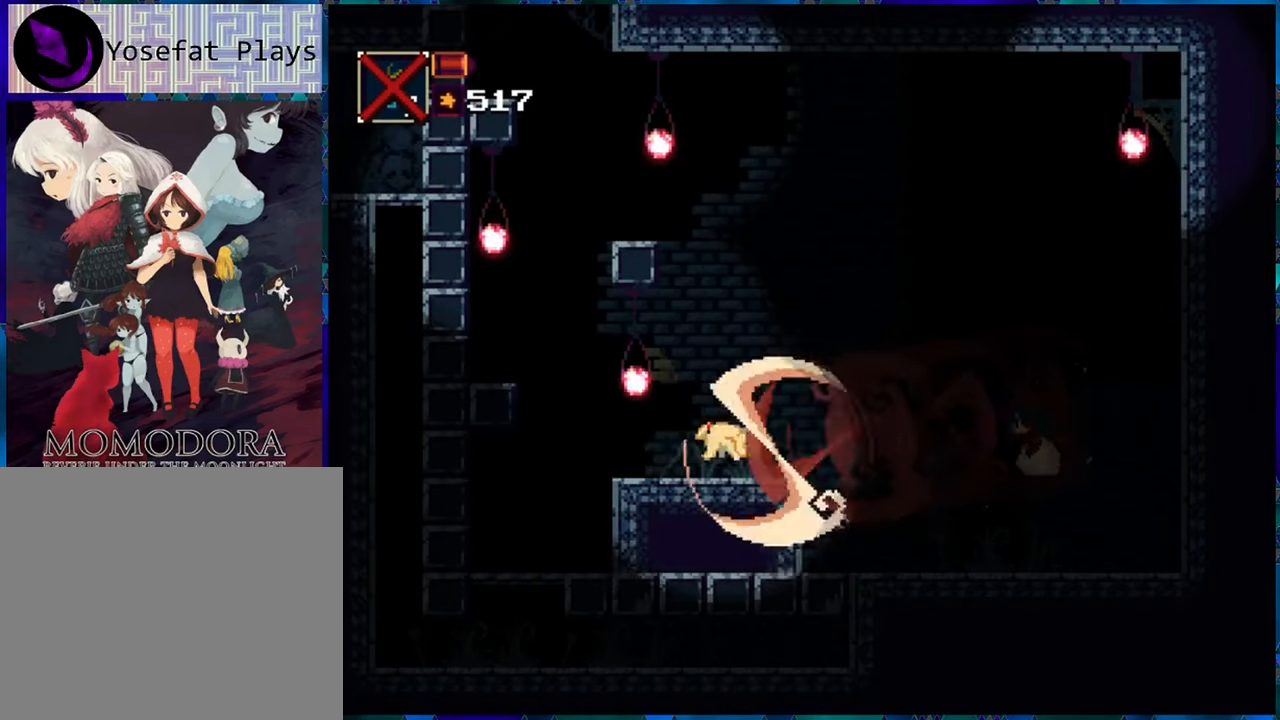
{"buttons": ["Y"], "left_stick": "center", "right_stick": "center", "events": [[183, "Y", "down"], [217, "DPAD_RIGHT", "up"], [267, "Y", "up"], [317, "Y", "down"], [417, "Y", "up"], [467, "Y", "down"]]}
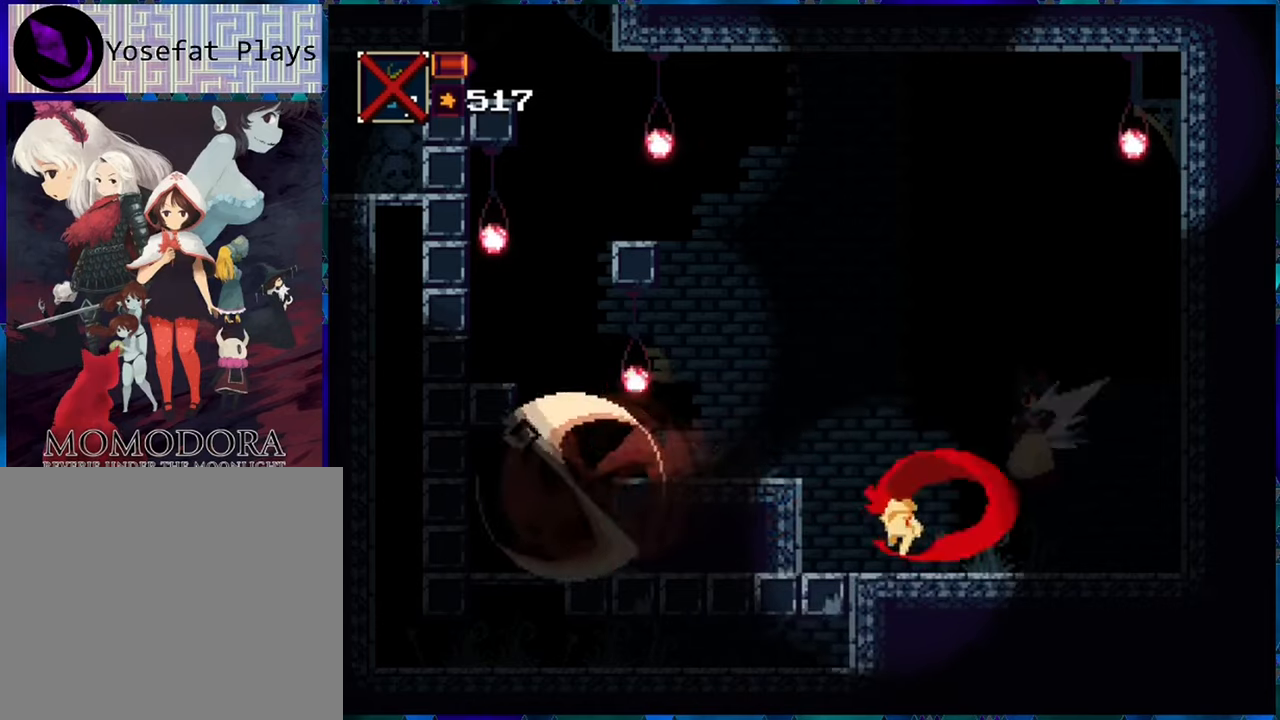
{"buttons": ["B", "Y", "DPAD_RIGHT"], "left_stick": "center", "right_stick": "center", "events": [[50, "Y", "up"], [433, "B", "down"], [500, "DPAD_RIGHT", "down"], [500, "Y", "down"]]}
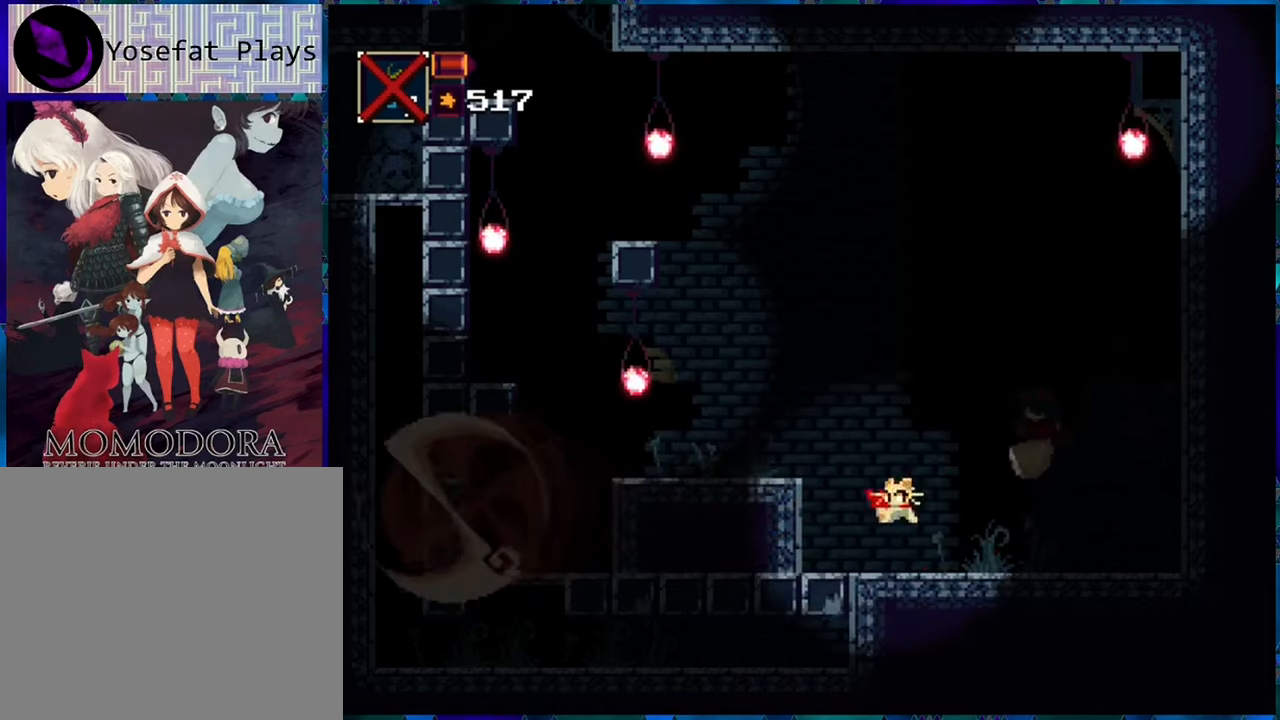
{"buttons": ["Y"], "left_stick": "center", "right_stick": "center", "events": [[50, "B", "up"], [67, "DPAD_RIGHT", "up"], [67, "Y", "up"], [100, "Y", "down"], [183, "Y", "up"], [217, "Y", "down"], [300, "Y", "up"], [350, "Y", "down"], [433, "Y", "up"], [500, "Y", "down"]]}
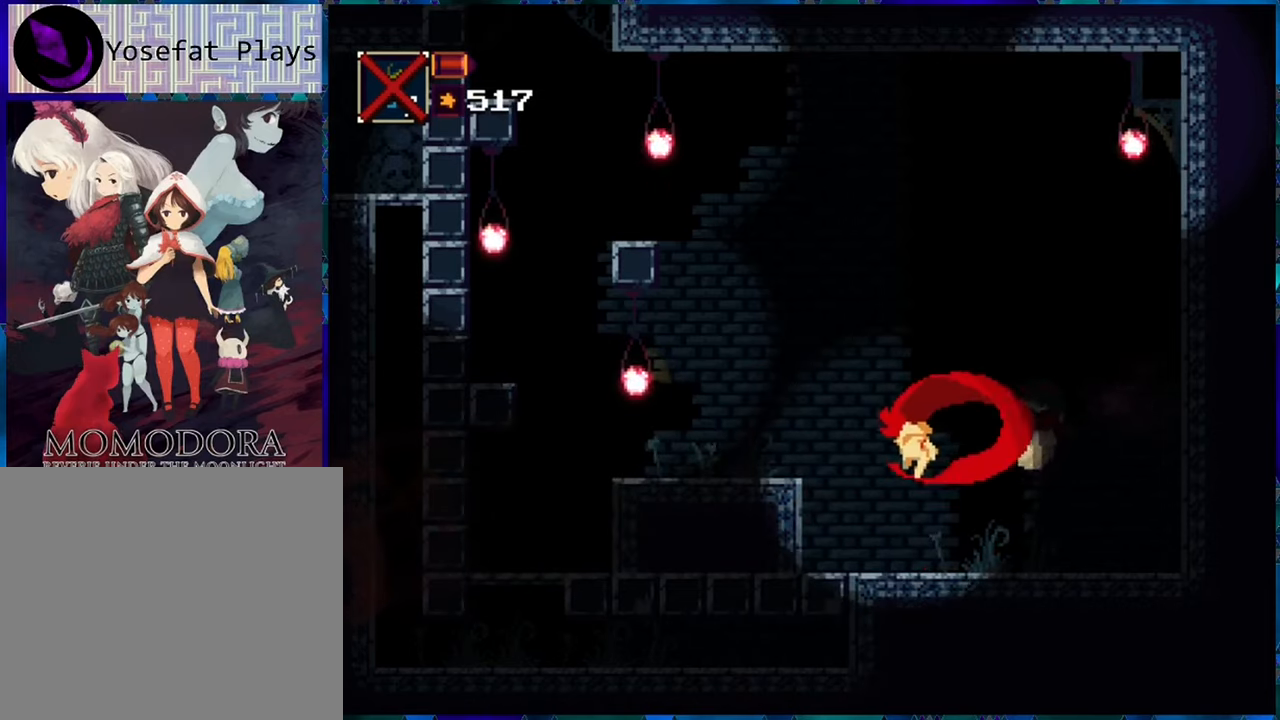
{"buttons": [], "left_stick": "center", "right_stick": "center", "events": [[117, "Y", "up"], [333, "B", "down"], [400, "Y", "down"], [450, "B", "up"], [450, "Y", "up"]]}
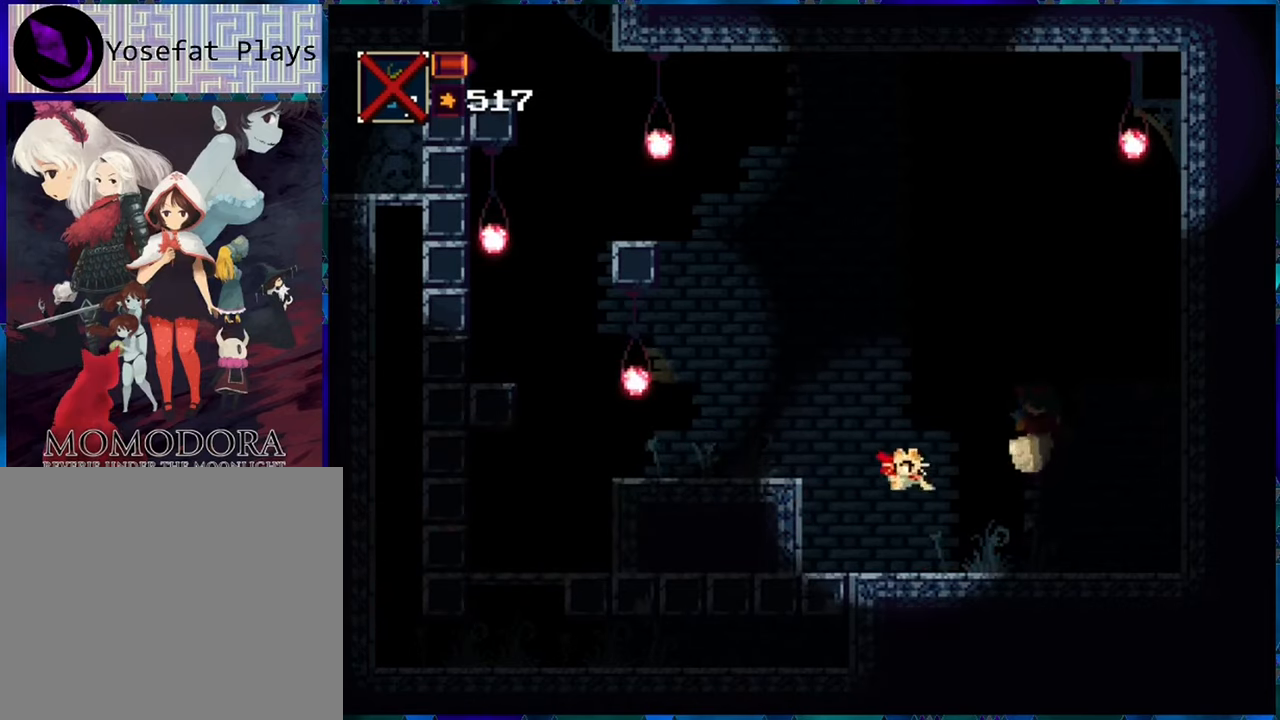
{"buttons": [], "left_stick": "center", "right_stick": "center", "events": [[33, "Y", "down"], [67, "Y", "up"], [150, "Y", "down"], [233, "Y", "up"]]}
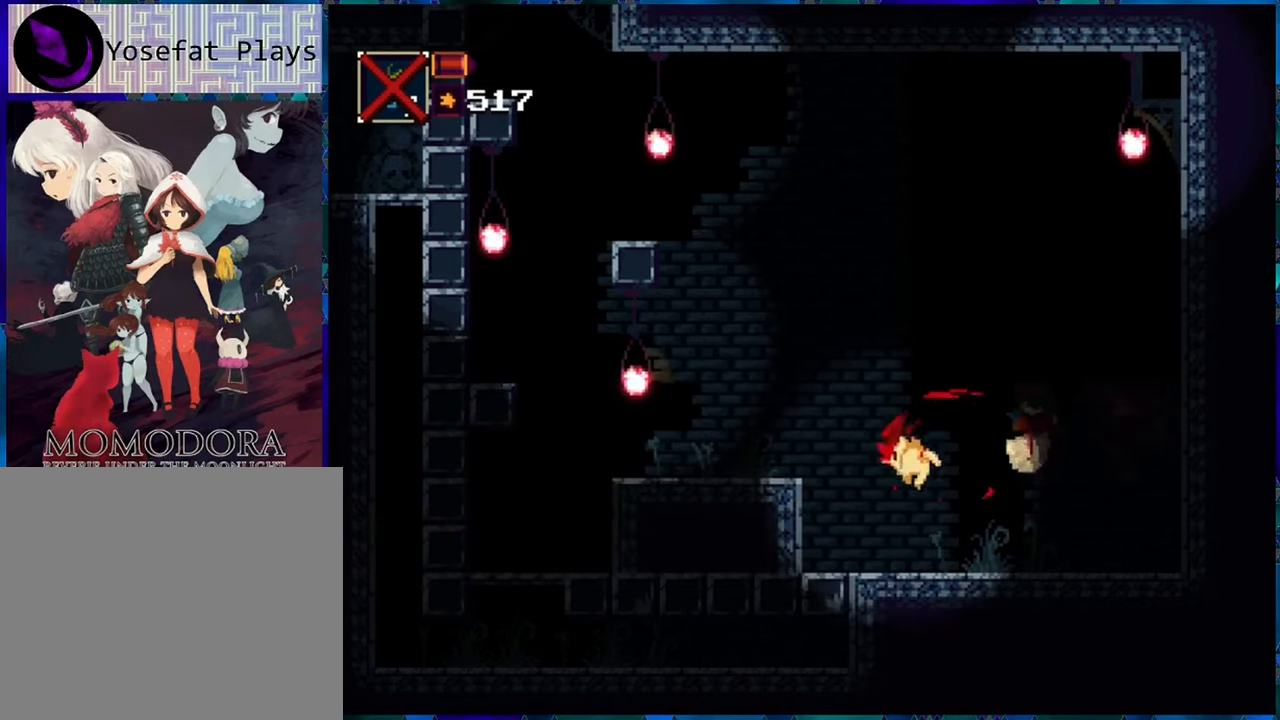
{"buttons": ["B", "DPAD_LEFT"], "left_stick": "center", "right_stick": "center", "events": [[83, "DPAD_LEFT", "down"], [300, "B", "down"], [383, "DPAD_LEFT", "up"], [417, "DPAD_LEFT", "down"]]}
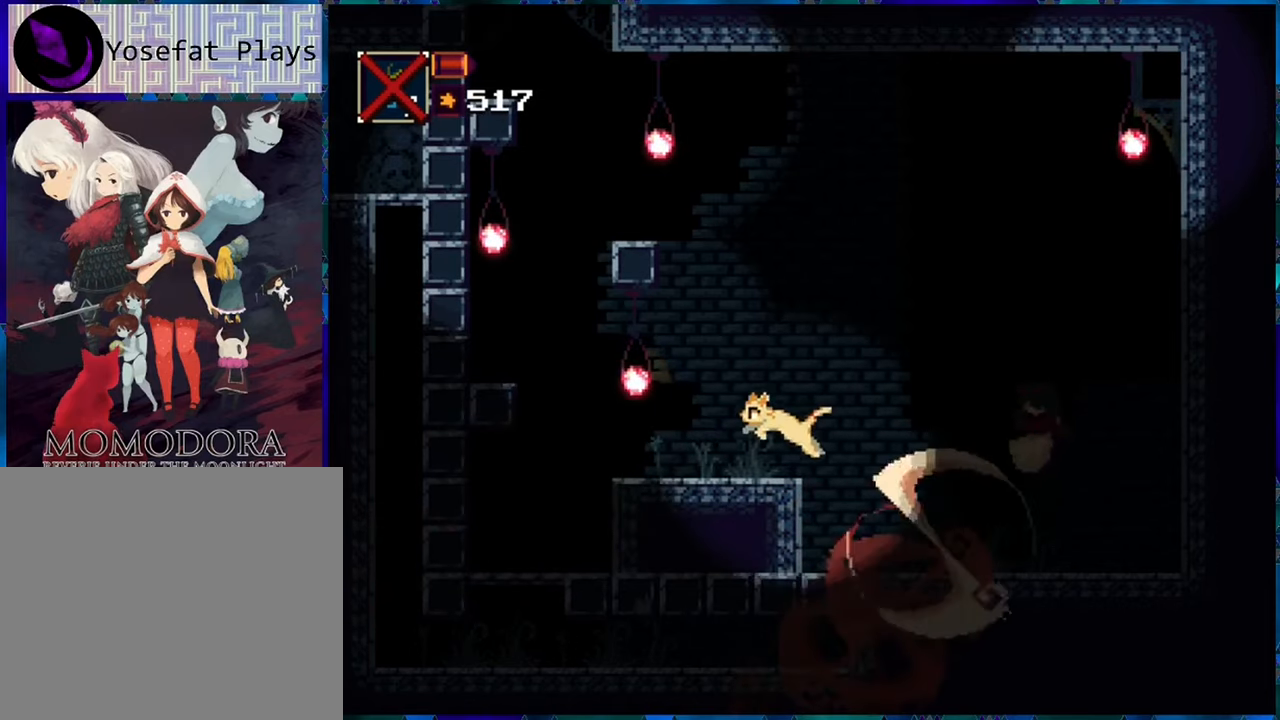
{"buttons": ["DPAD_RIGHT"], "left_stick": "center", "right_stick": "center", "events": [[150, "B", "up"], [183, "DPAD_LEFT", "up"], [283, "DPAD_RIGHT", "down"], [333, "DPAD_UP", "down"], [367, "DPAD_UP", "up"]]}
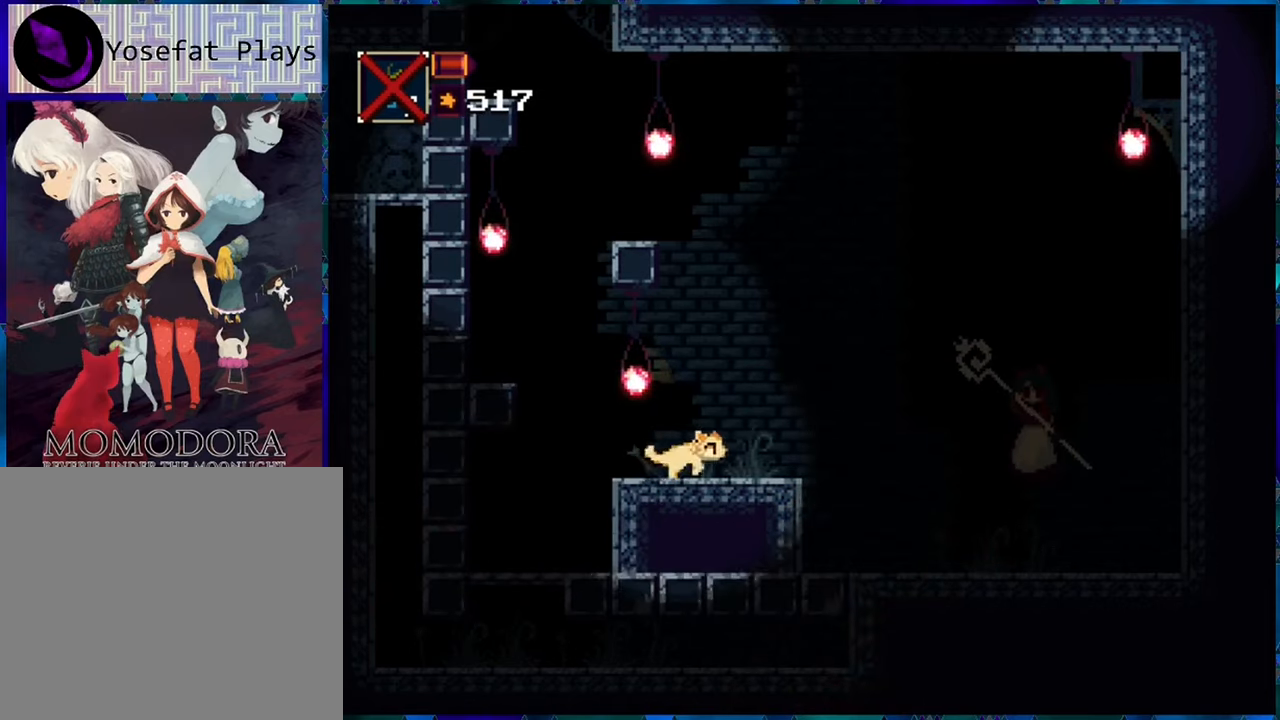
{"buttons": ["Y", "DPAD_RIGHT"], "left_stick": "center", "right_stick": "center", "events": [[67, "B", "down"], [167, "B", "up"], [400, "Y", "down"]]}